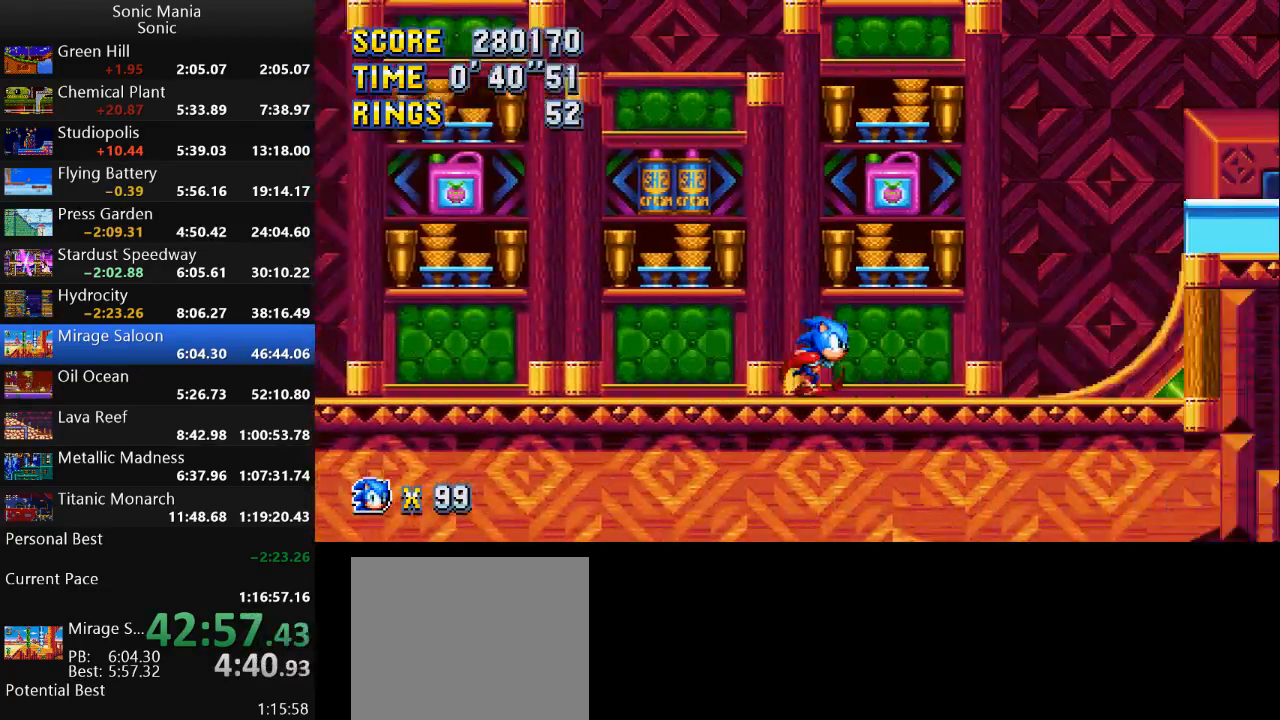
Gameplay with a controller (Xbox layout); each line is a JSON object with the inputs held at the frame after it. "events" lists button and stick changes between this image and that frame as [ms after this image, input, new state], when the widget could be followed in between. Not read: DPAD_DOWN DPAD_LEFT DPAD_RIGHT DPAD_UP L2 L3 R1 R2 R3 SELECT START X Y.
{"buttons": [], "left_stick": "right", "right_stick": "center", "events": []}
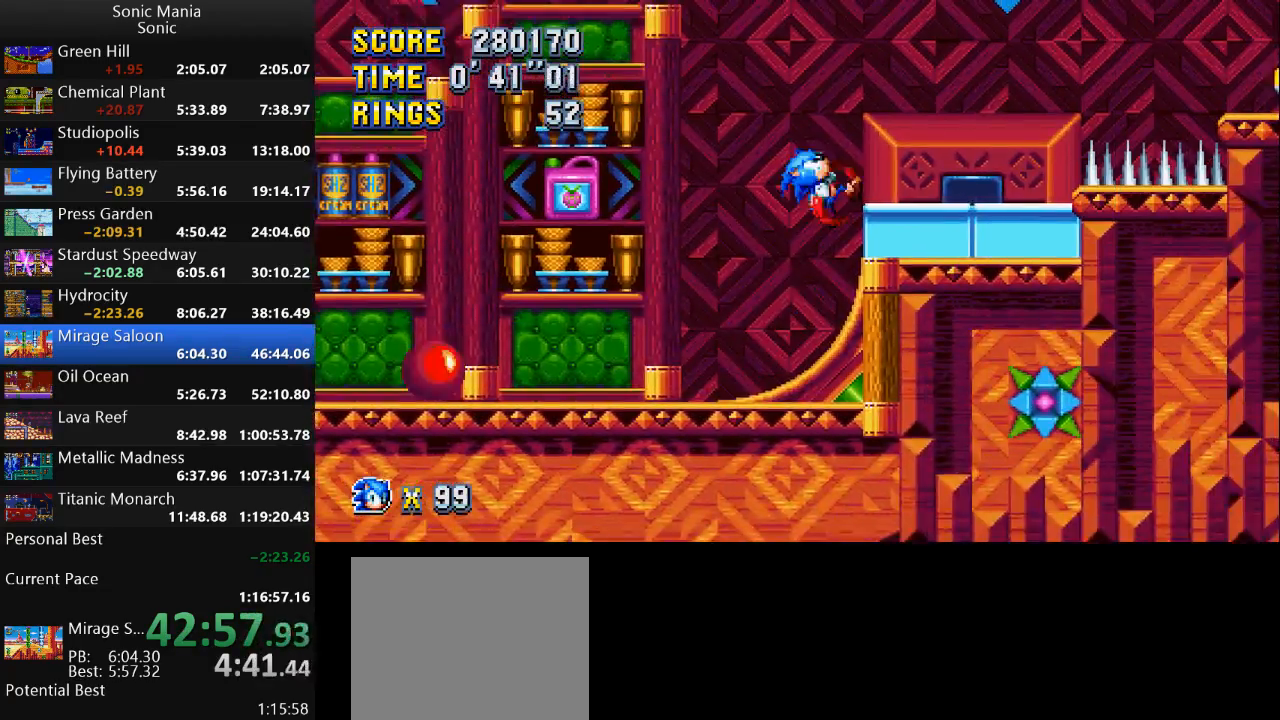
{"buttons": [], "left_stick": "right", "right_stick": "center", "events": []}
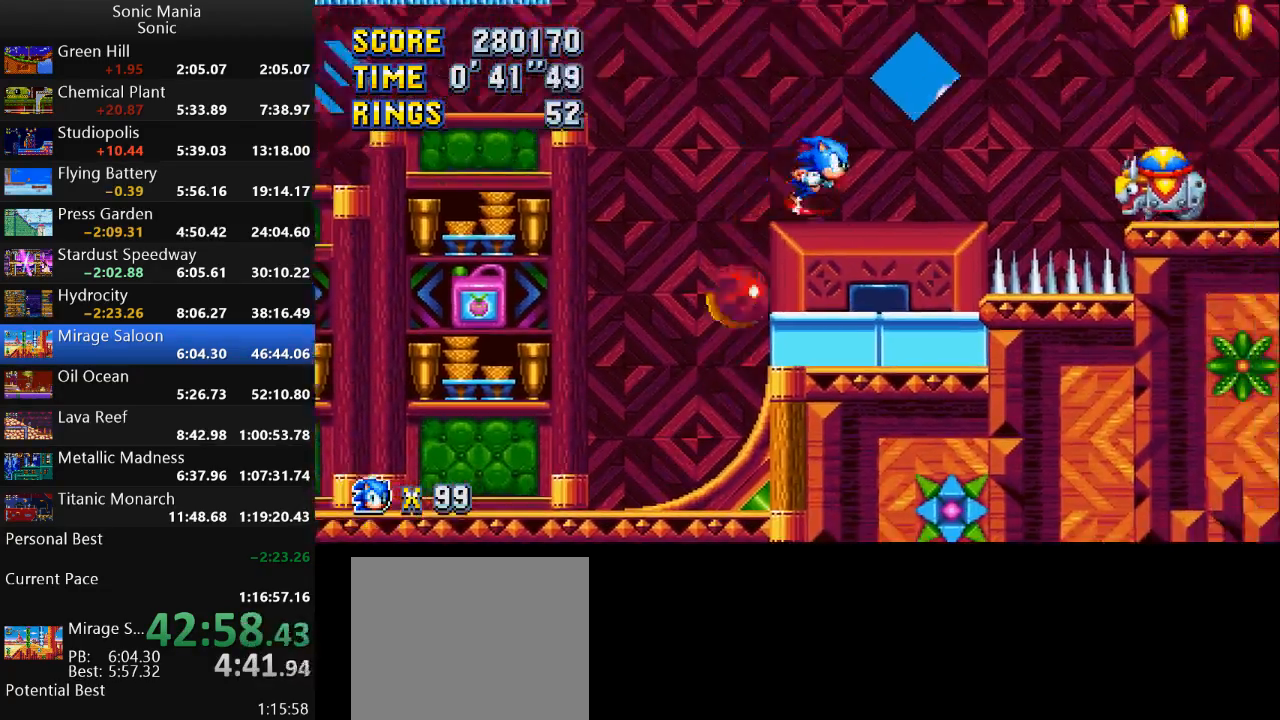
{"buttons": [], "left_stick": "right", "right_stick": "center", "events": [[33, "left_stick", "center"], [267, "left_stick", "right"]]}
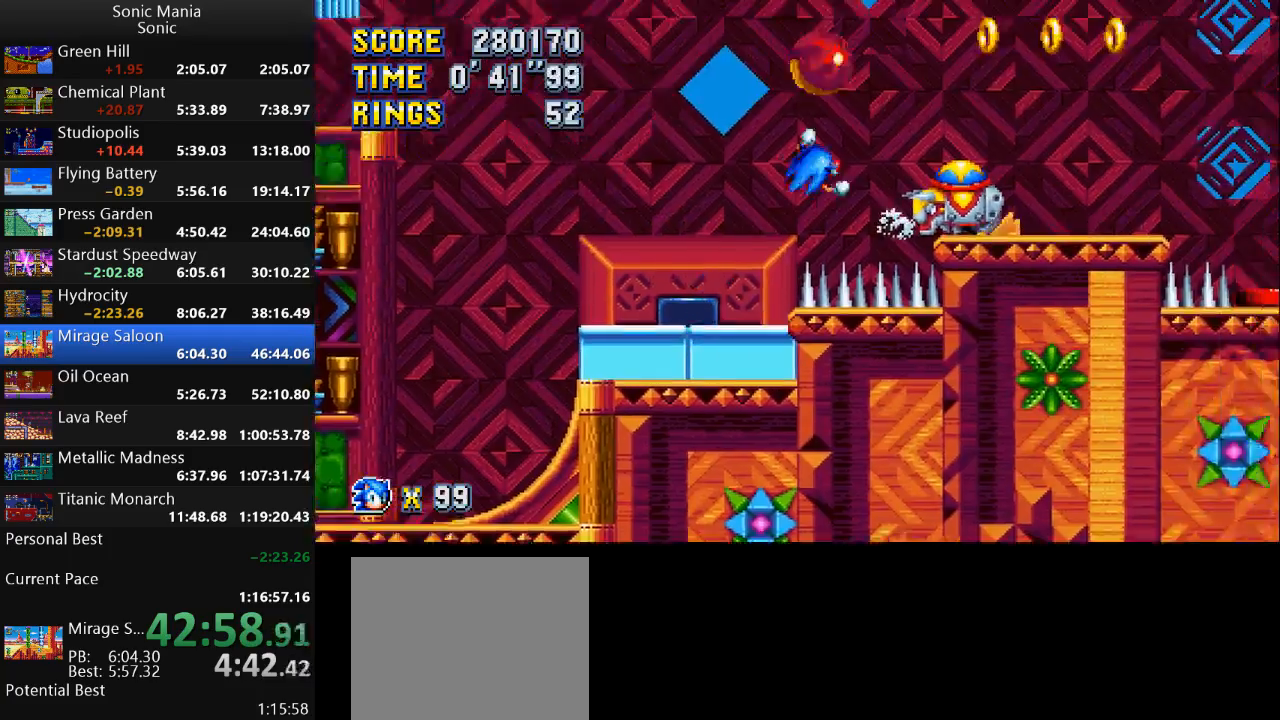
{"buttons": [], "left_stick": "right", "right_stick": "center", "events": []}
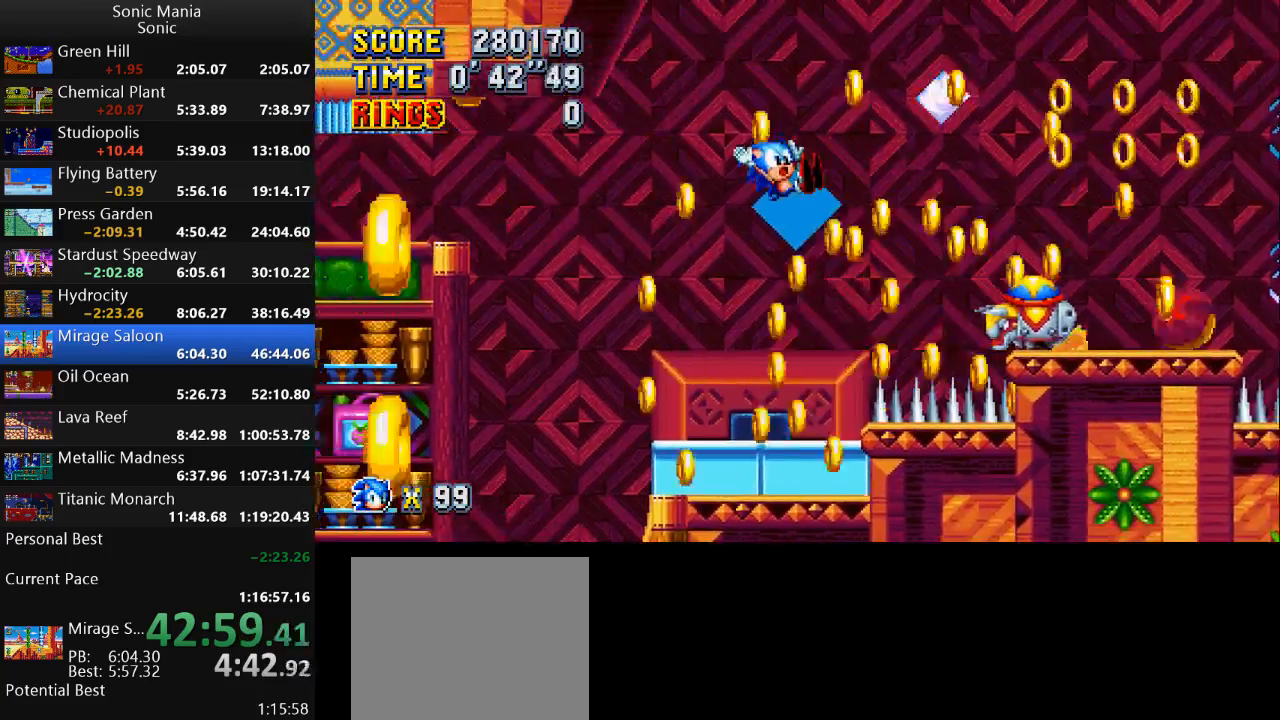
{"buttons": [], "left_stick": "right", "right_stick": "center", "events": []}
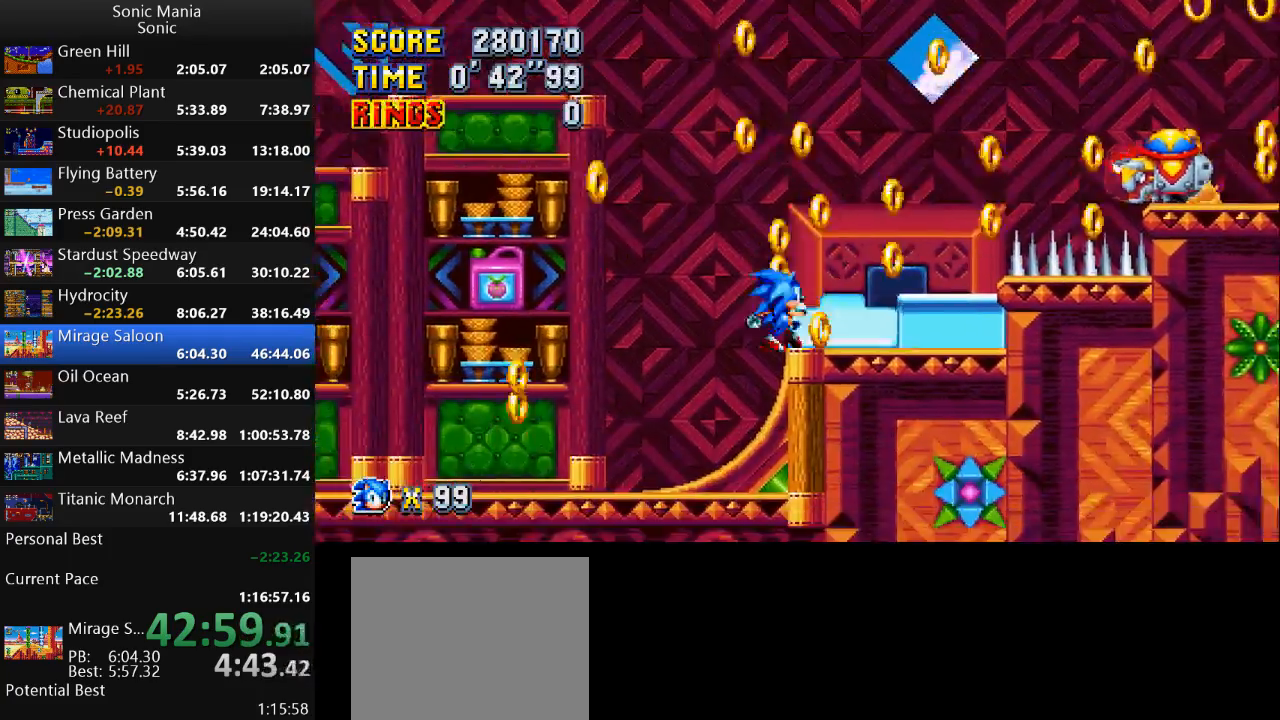
{"buttons": [], "left_stick": "right", "right_stick": "center", "events": []}
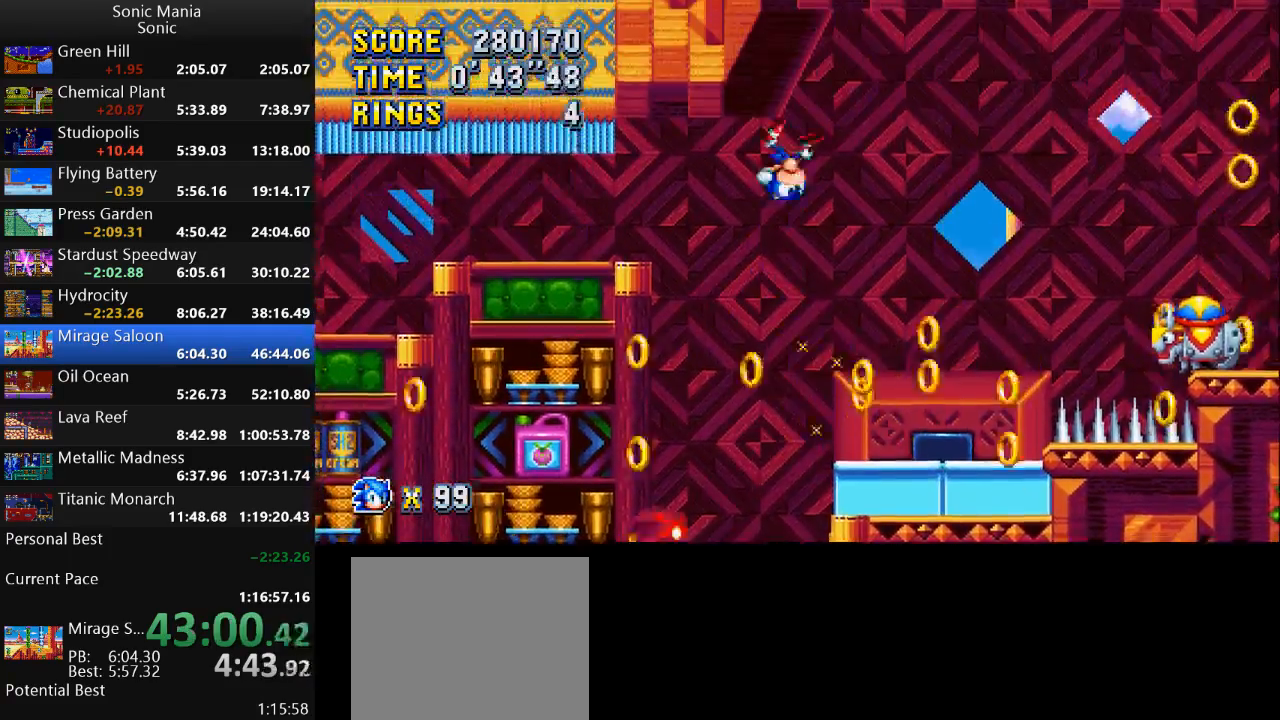
{"buttons": [], "left_stick": "right", "right_stick": "center", "events": [[200, "left_stick", "center"], [433, "left_stick", "right"]]}
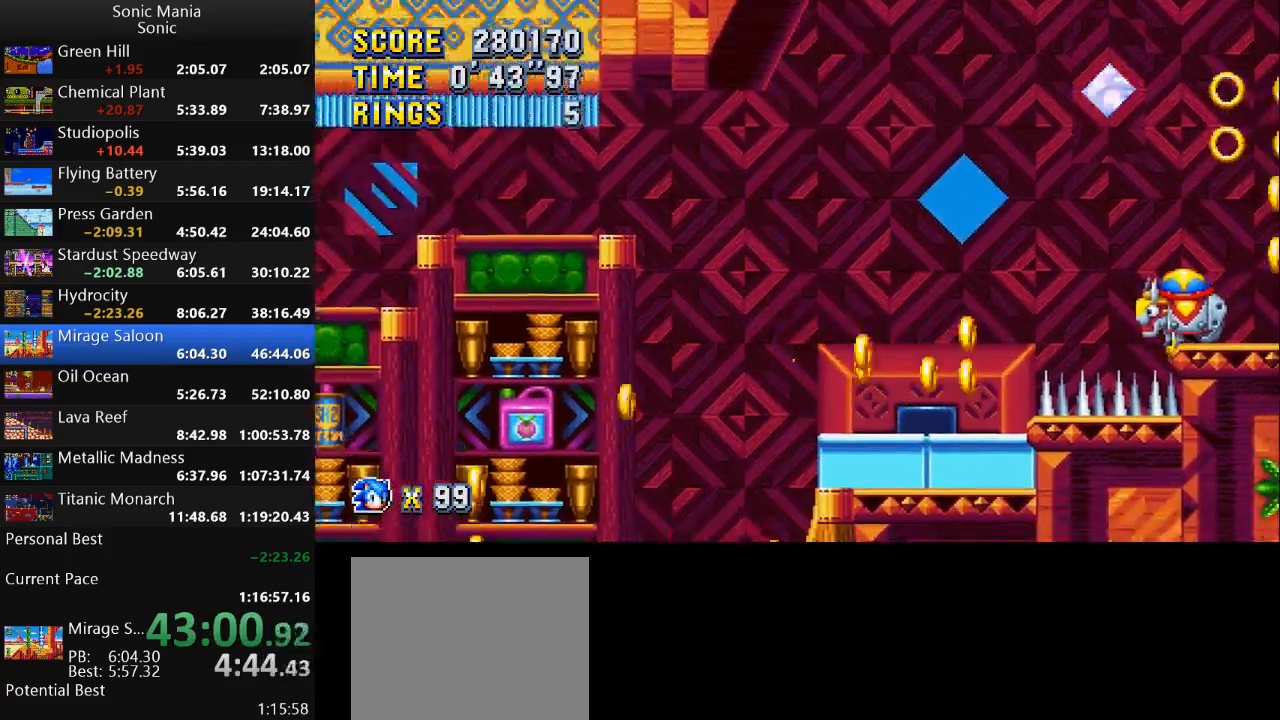
{"buttons": [], "left_stick": "right", "right_stick": "center", "events": []}
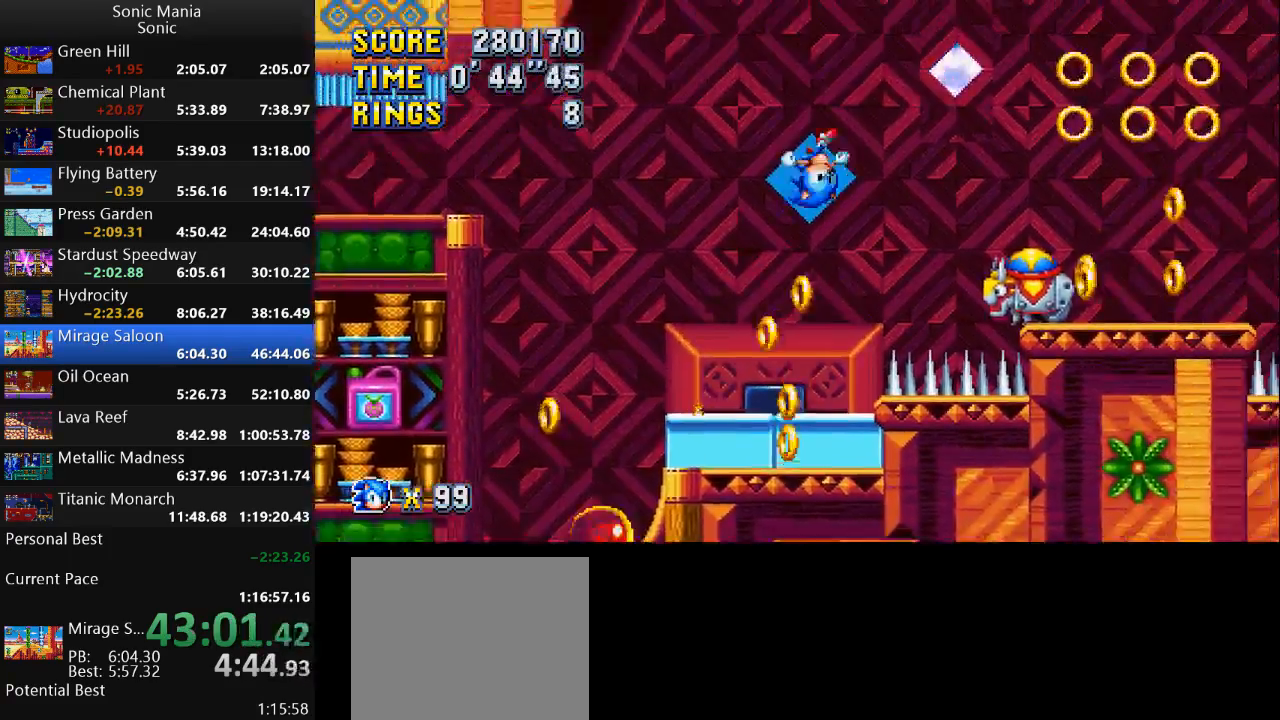
{"buttons": [], "left_stick": "center", "right_stick": "center", "events": [[500, "left_stick", "center"]]}
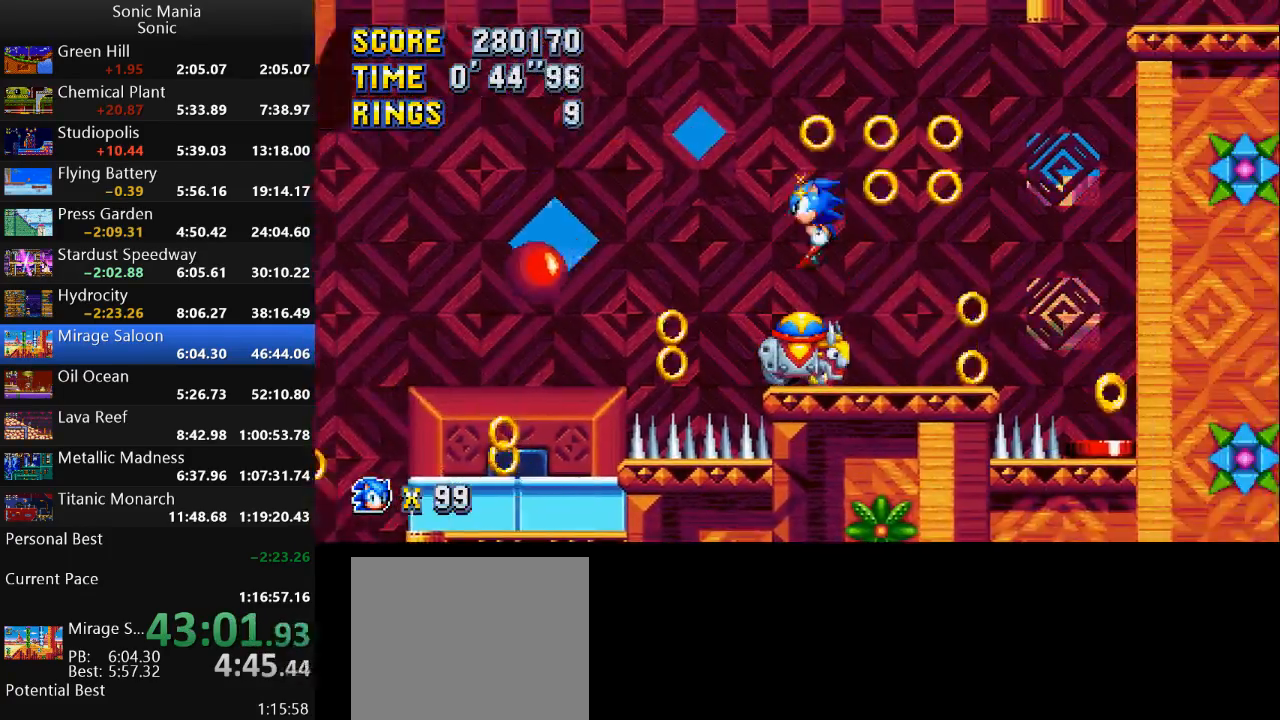
{"buttons": [], "left_stick": "right", "right_stick": "center", "events": [[33, "left_stick", "left"], [167, "left_stick", "right"]]}
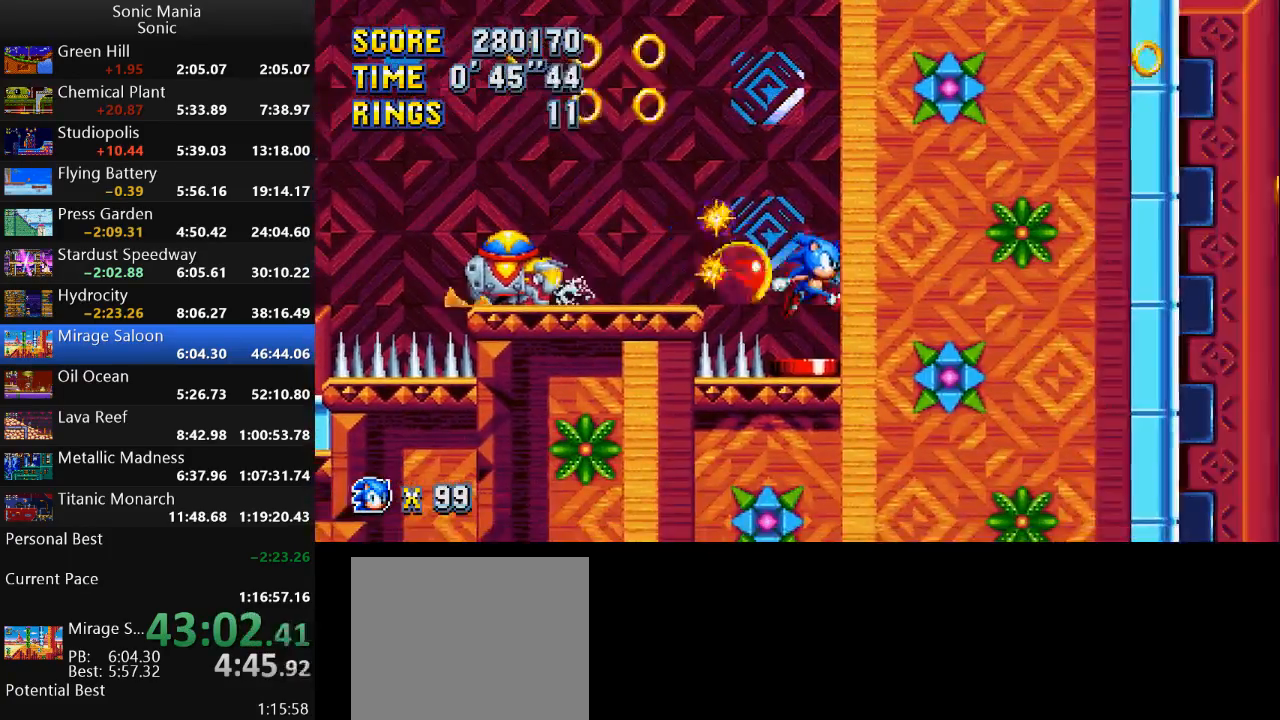
{"buttons": [], "left_stick": "center", "right_stick": "center", "events": [[133, "left_stick", "center"]]}
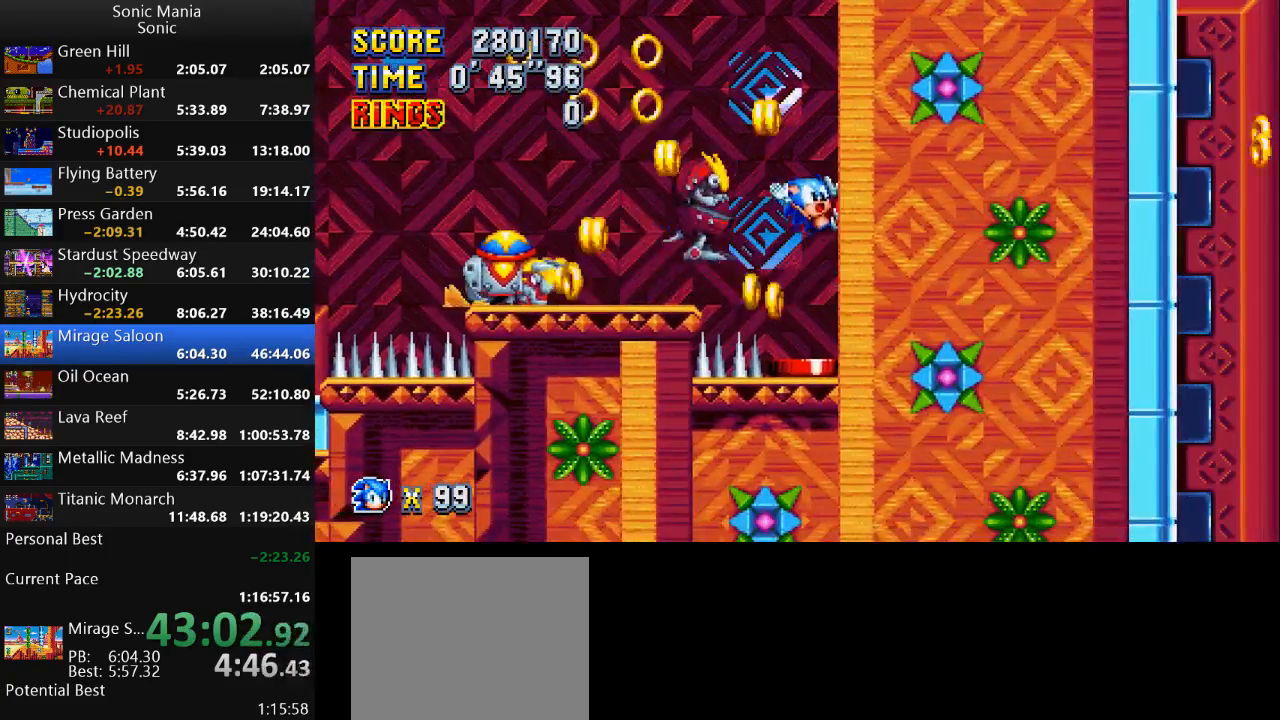
{"buttons": [], "left_stick": "center", "right_stick": "center", "events": []}
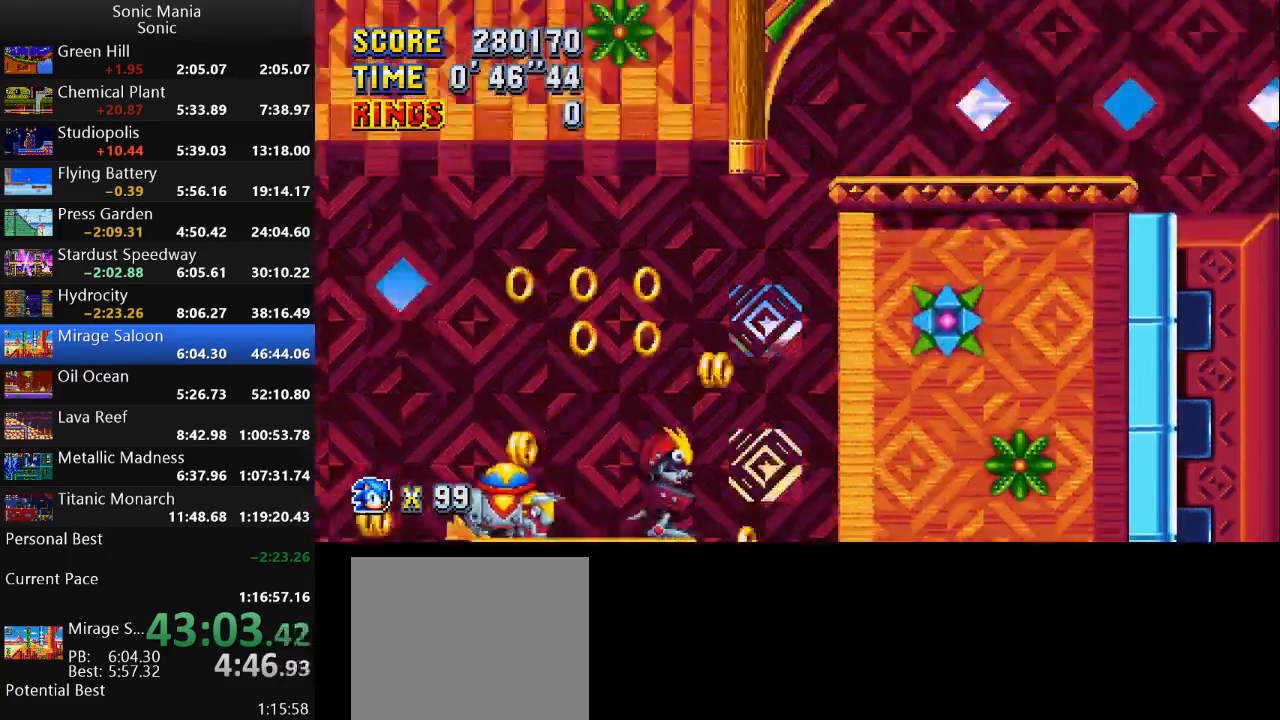
{"buttons": [], "left_stick": "center", "right_stick": "center", "events": [[33, "left_stick", "down"], [133, "left_stick", "down-left"], [333, "left_stick", "center"]]}
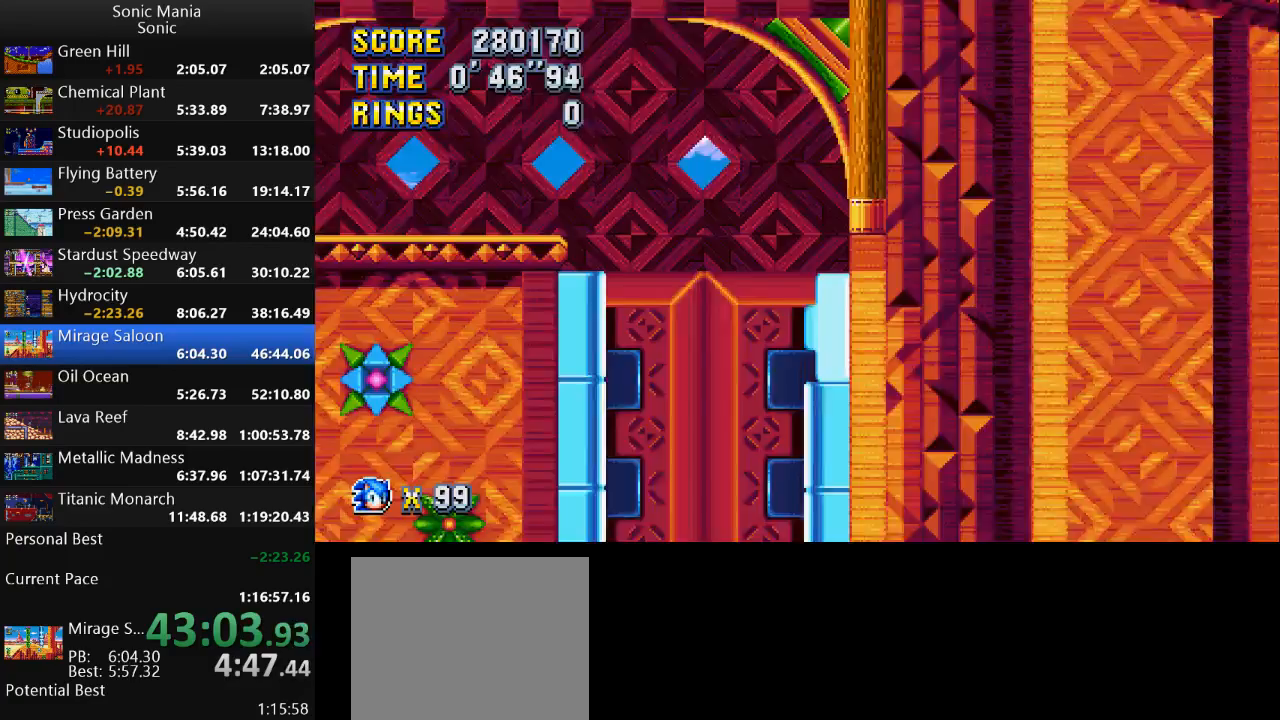
{"buttons": [], "left_stick": "right", "right_stick": "center", "events": [[300, "left_stick", "right"]]}
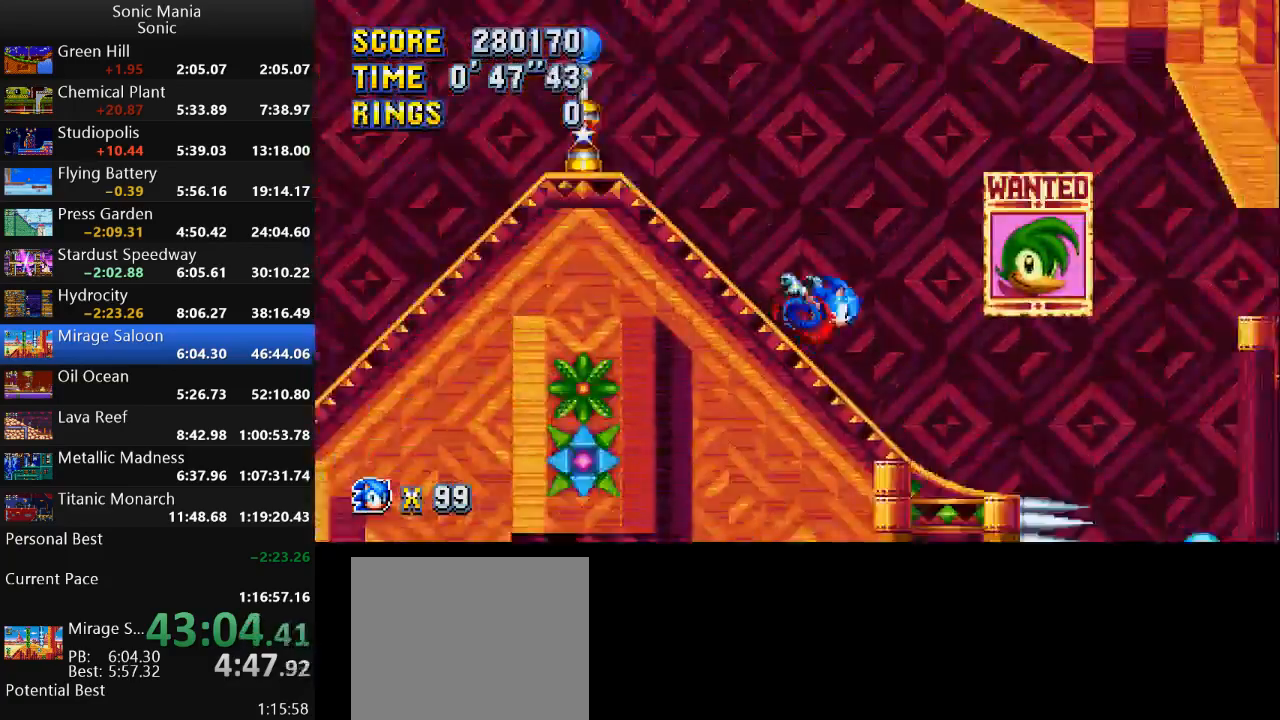
{"buttons": [], "left_stick": "down", "right_stick": "center", "events": [[367, "left_stick", "down"]]}
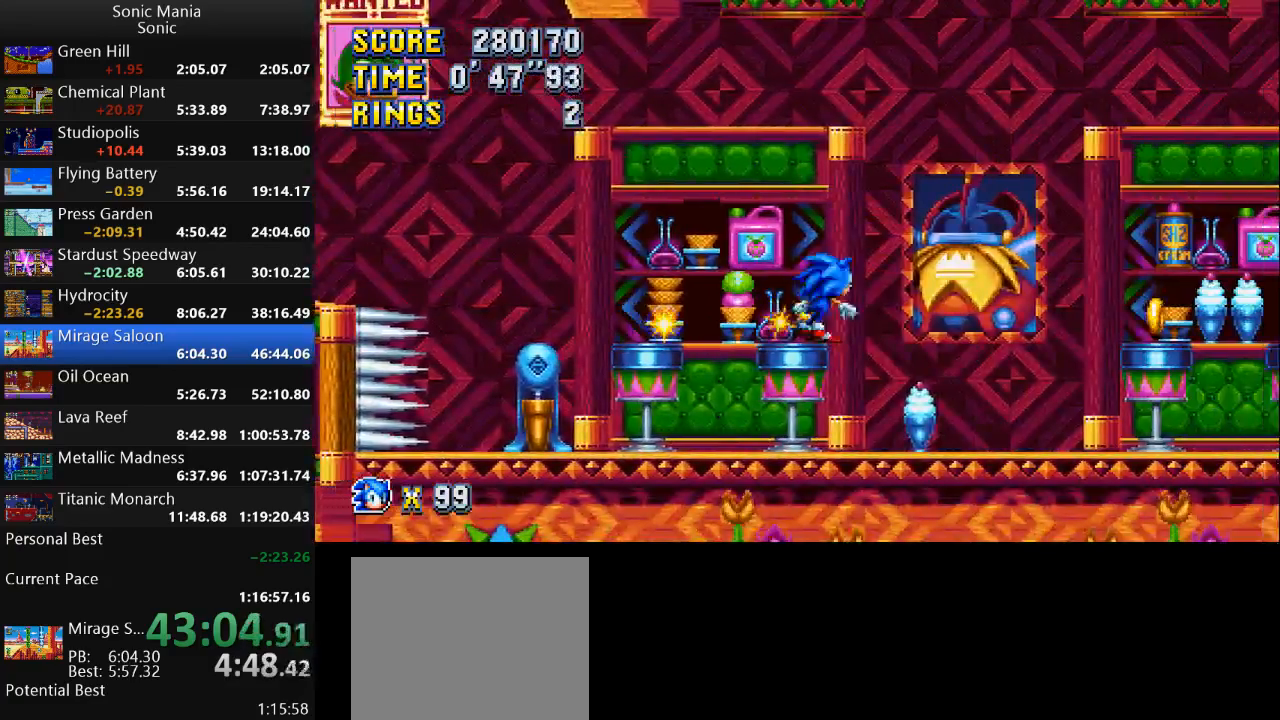
{"buttons": [], "left_stick": "right", "right_stick": "center", "events": [[200, "left_stick", "right"], [300, "A", "down"], [433, "A", "up"]]}
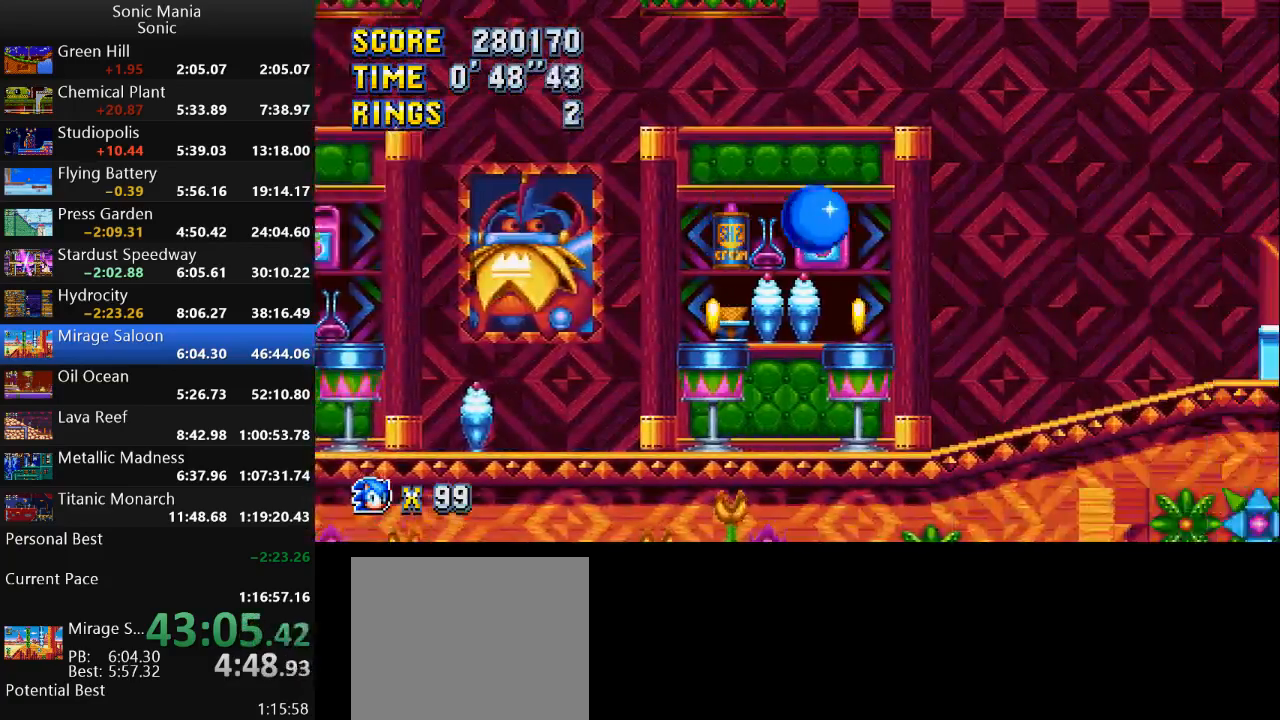
{"buttons": ["B"], "left_stick": "right", "right_stick": "center", "events": [[100, "B", "down"]]}
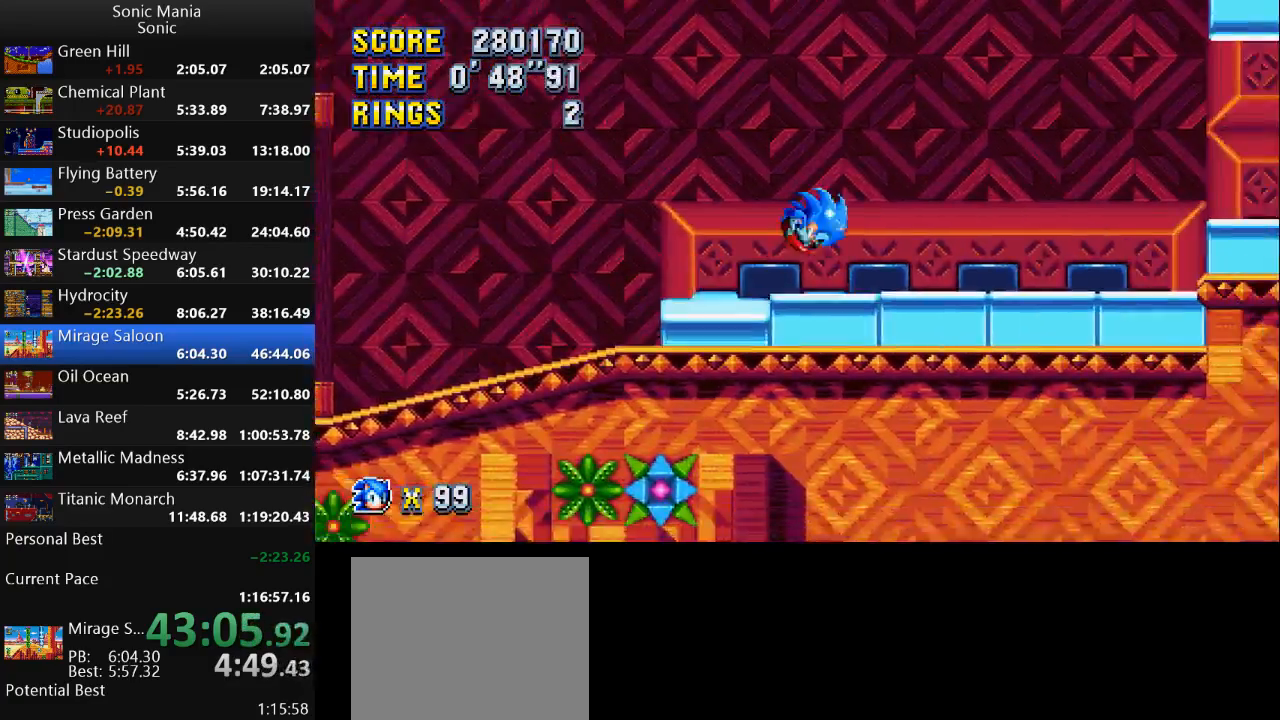
{"buttons": [], "left_stick": "right", "right_stick": "center", "events": [[133, "B", "up"]]}